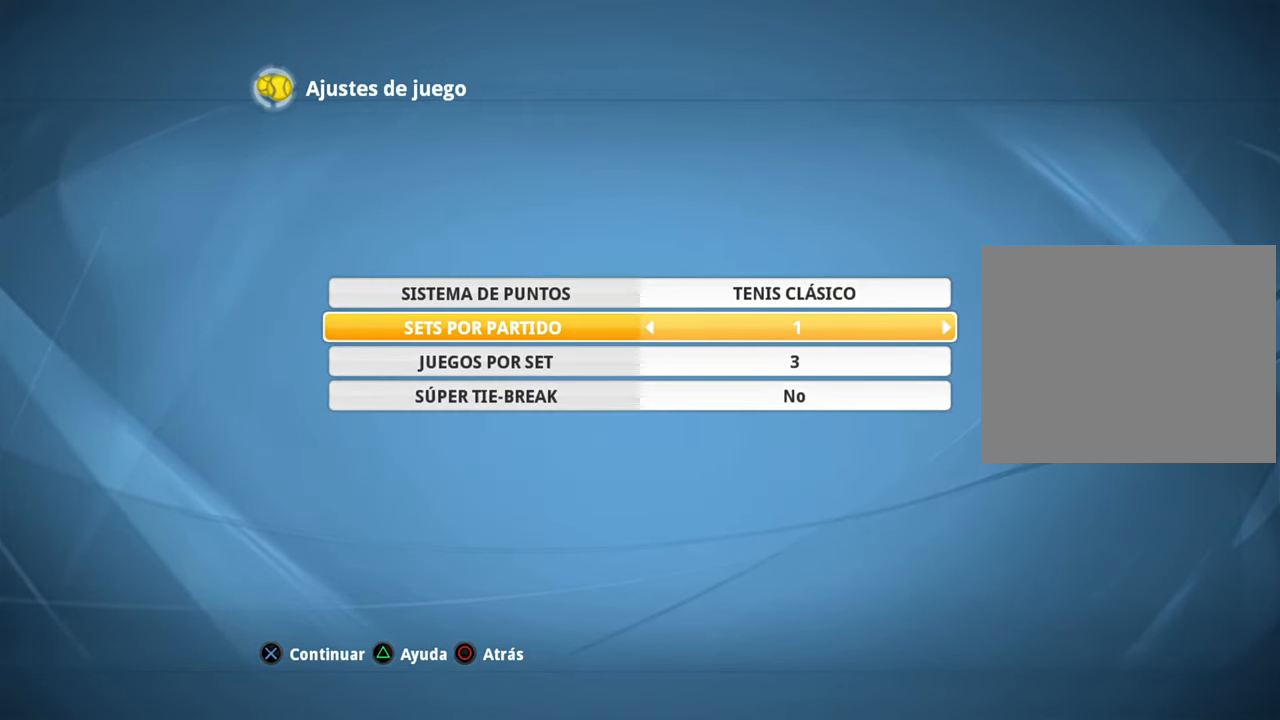
Gameplay with a controller (PlayStation layout); each line is a JSON object with the inputs held at the frame after it. "events" lists button and stick changes between this image and that frame as [ms after this image, input, new state], when the widget could be followed in between.
{"buttons": ["DPAD_RIGHT"], "left_stick": "center", "right_stick": "center", "events": [[34, "DPAD_DOWN", "down"], [134, "DPAD_DOWN", "up"], [484, "DPAD_RIGHT", "down"]]}
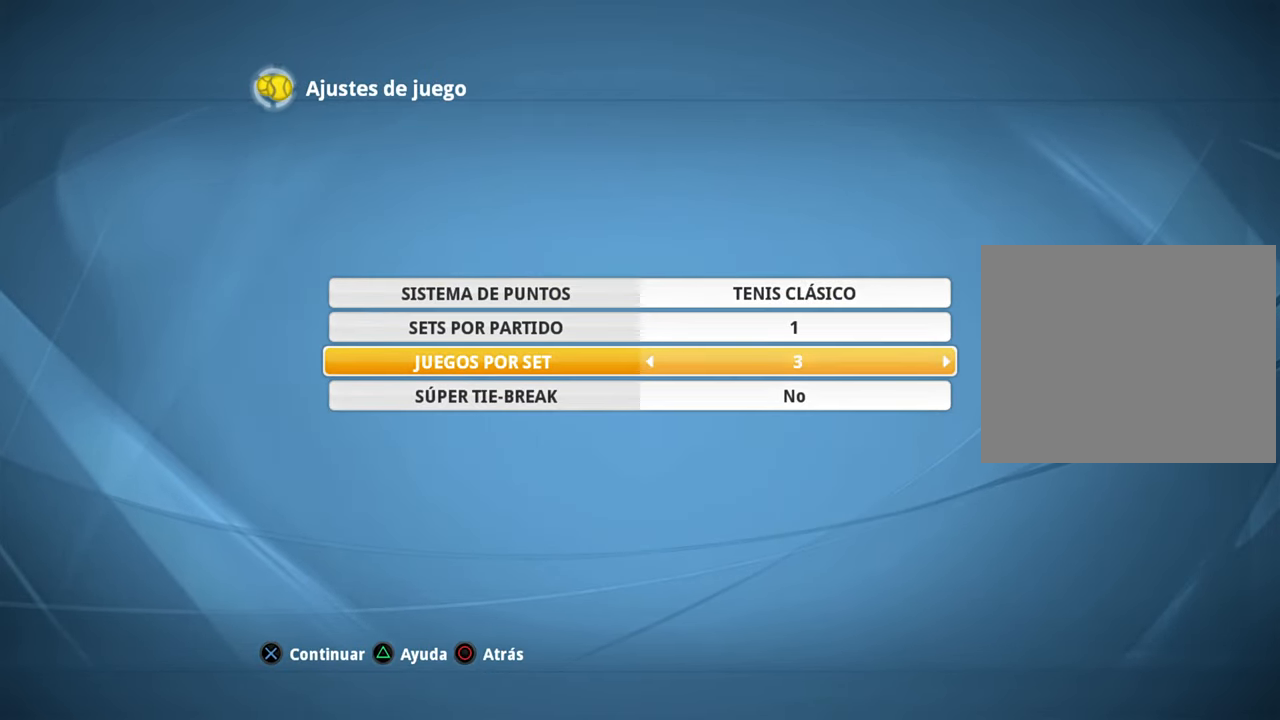
{"buttons": [], "left_stick": "center", "right_stick": "center", "events": [[150, "DPAD_RIGHT", "up"]]}
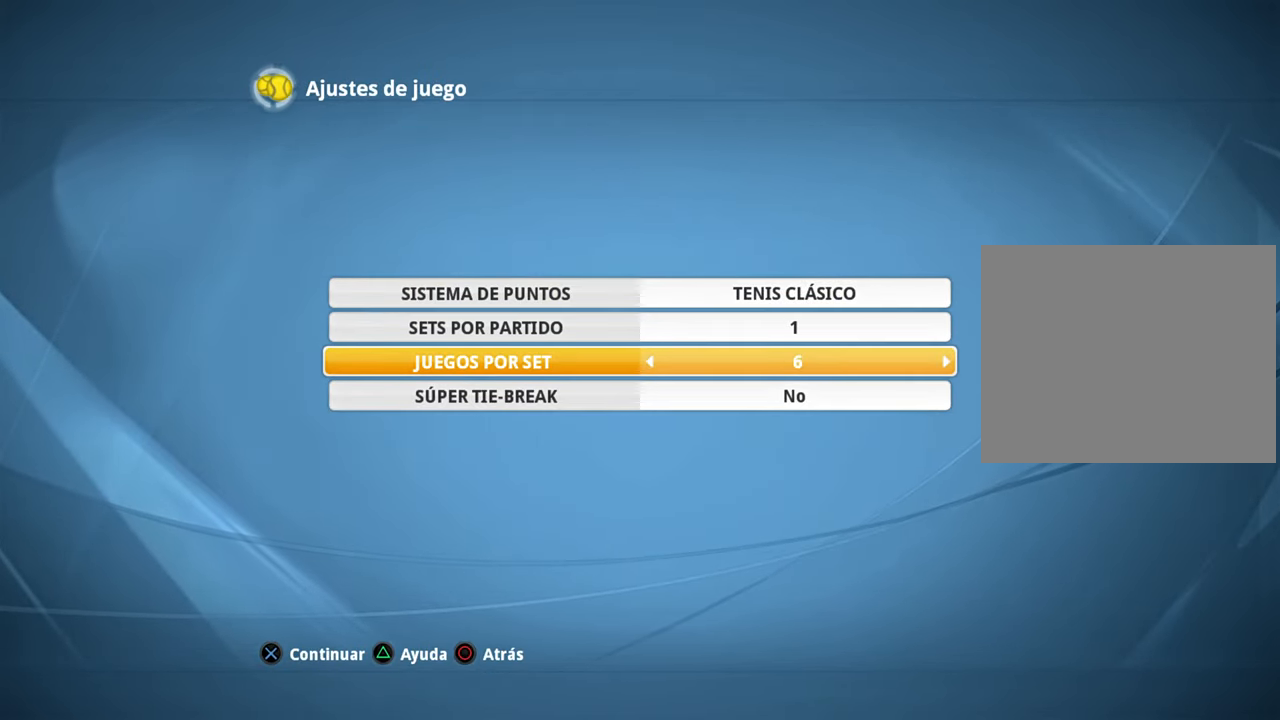
{"buttons": [], "left_stick": "center", "right_stick": "center", "events": []}
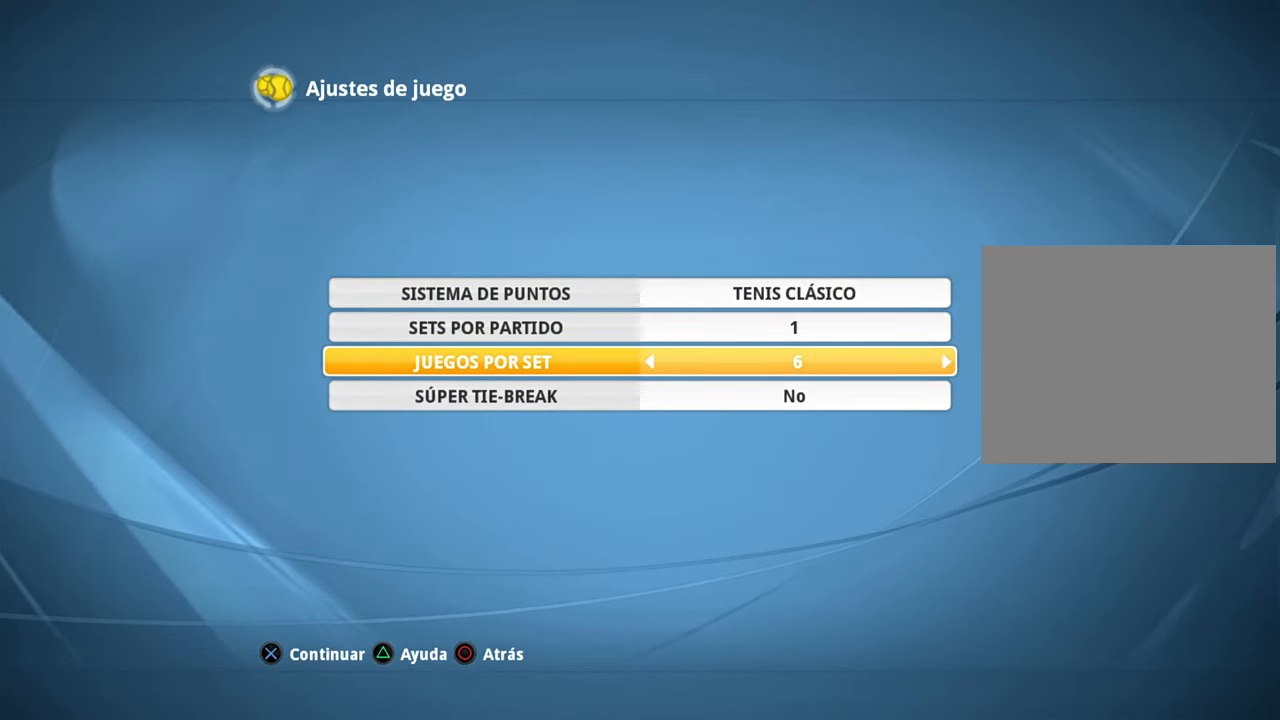
{"buttons": [], "left_stick": "center", "right_stick": "center", "events": [[250, "CROSS", "down"], [350, "CROSS", "up"]]}
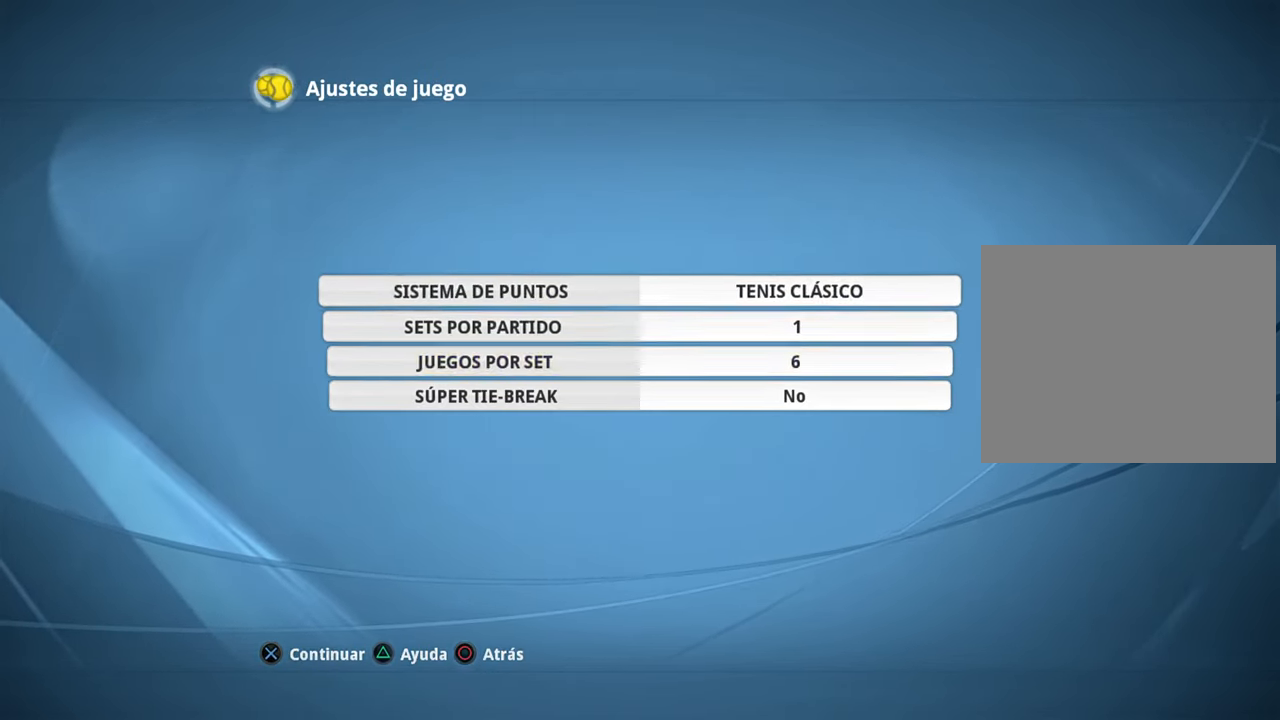
{"buttons": [], "left_stick": "center", "right_stick": "center", "events": []}
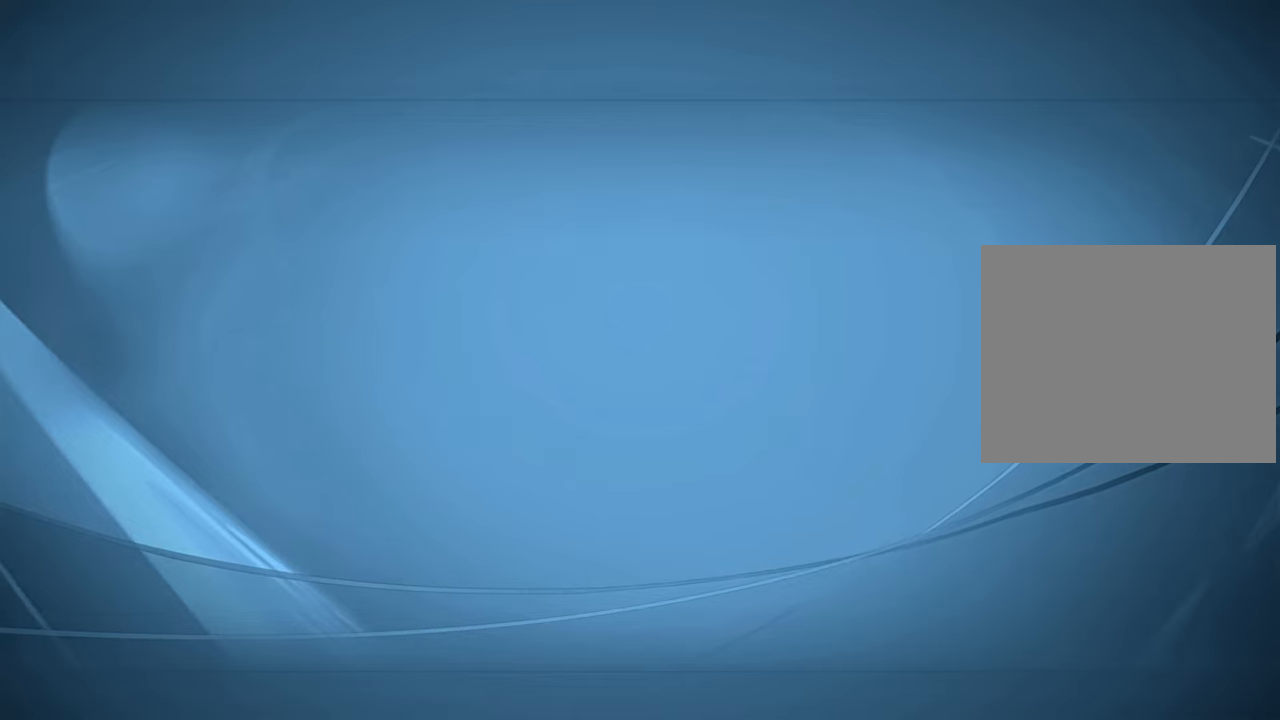
{"buttons": [], "left_stick": "center", "right_stick": "center", "events": []}
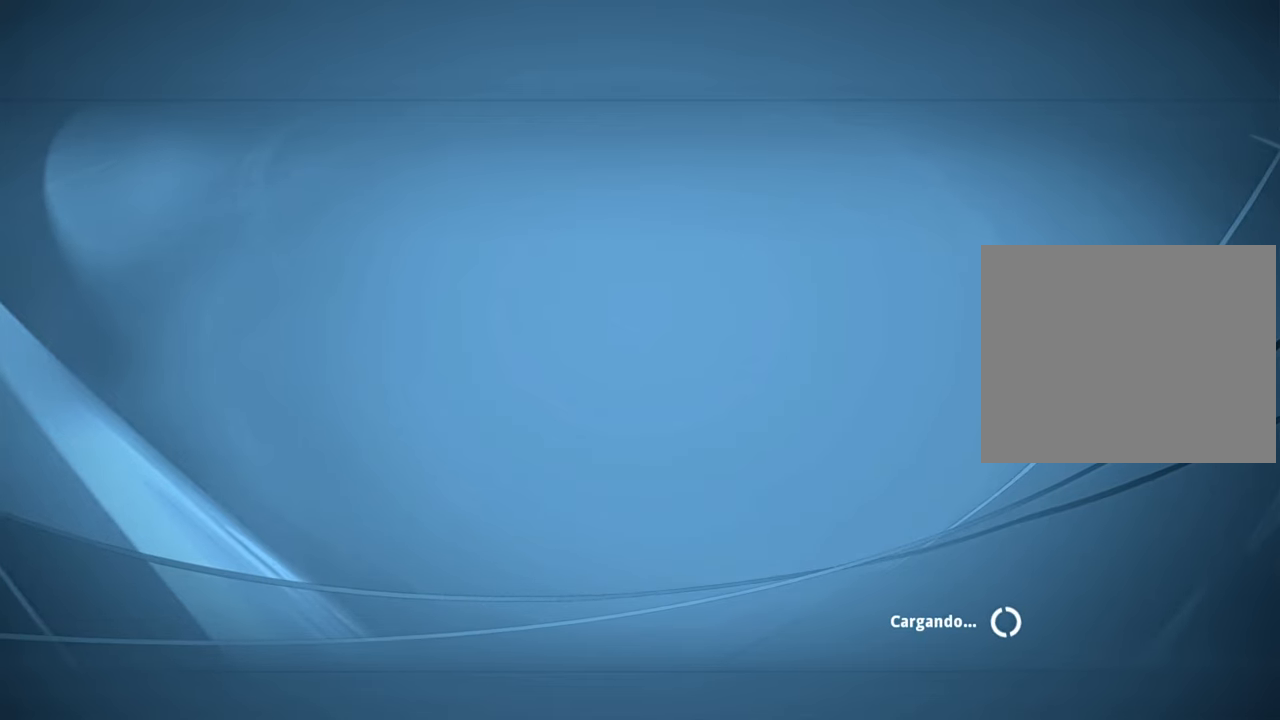
{"buttons": [], "left_stick": "center", "right_stick": "center", "events": []}
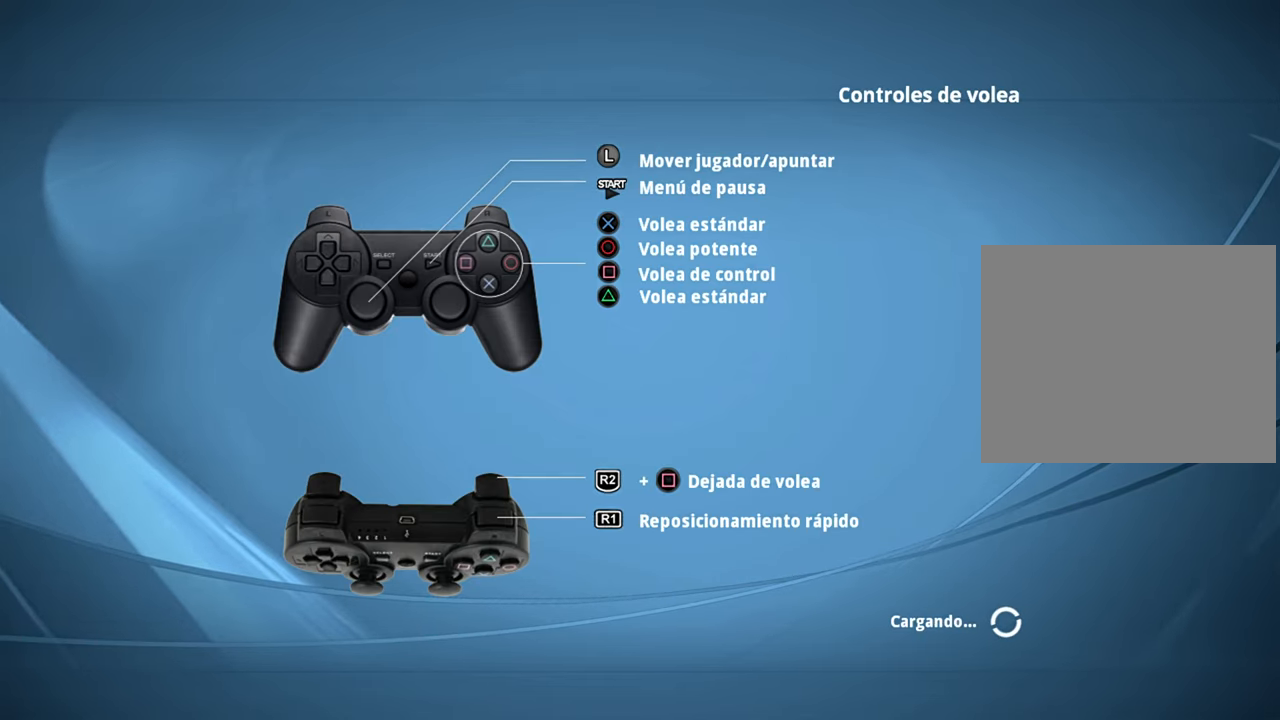
{"buttons": [], "left_stick": "center", "right_stick": "center", "events": []}
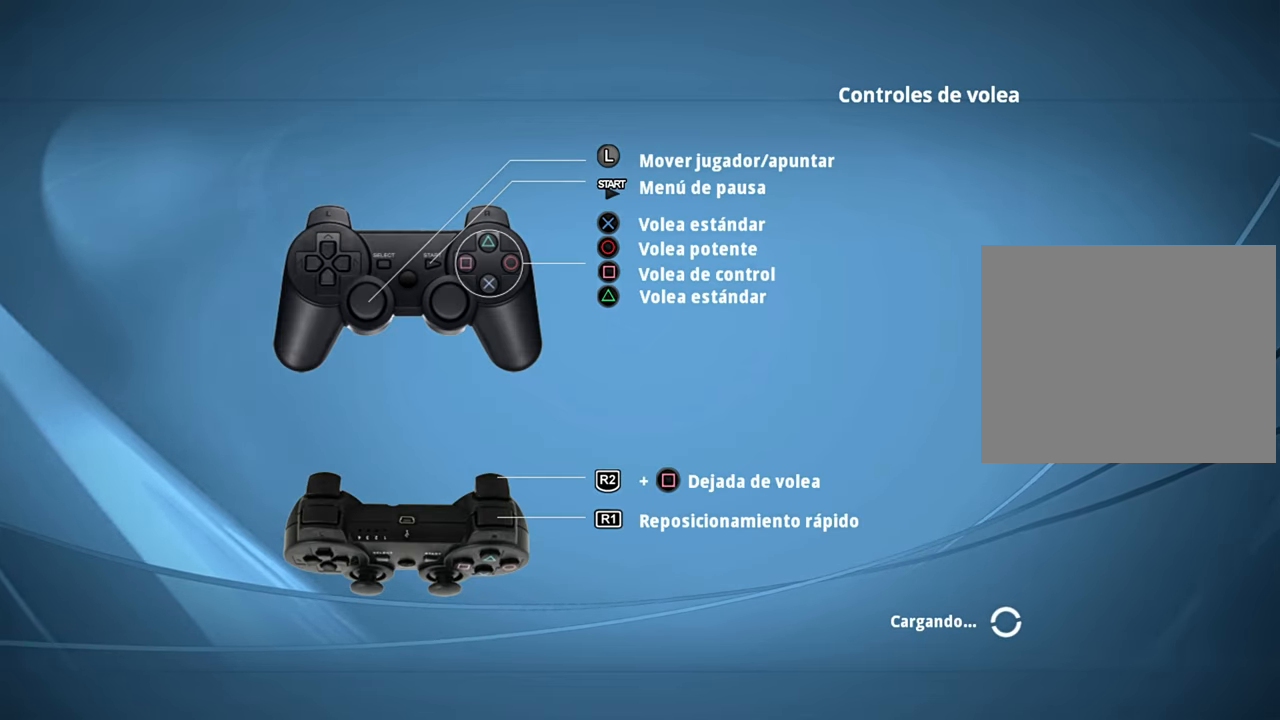
{"buttons": [], "left_stick": "center", "right_stick": "center", "events": []}
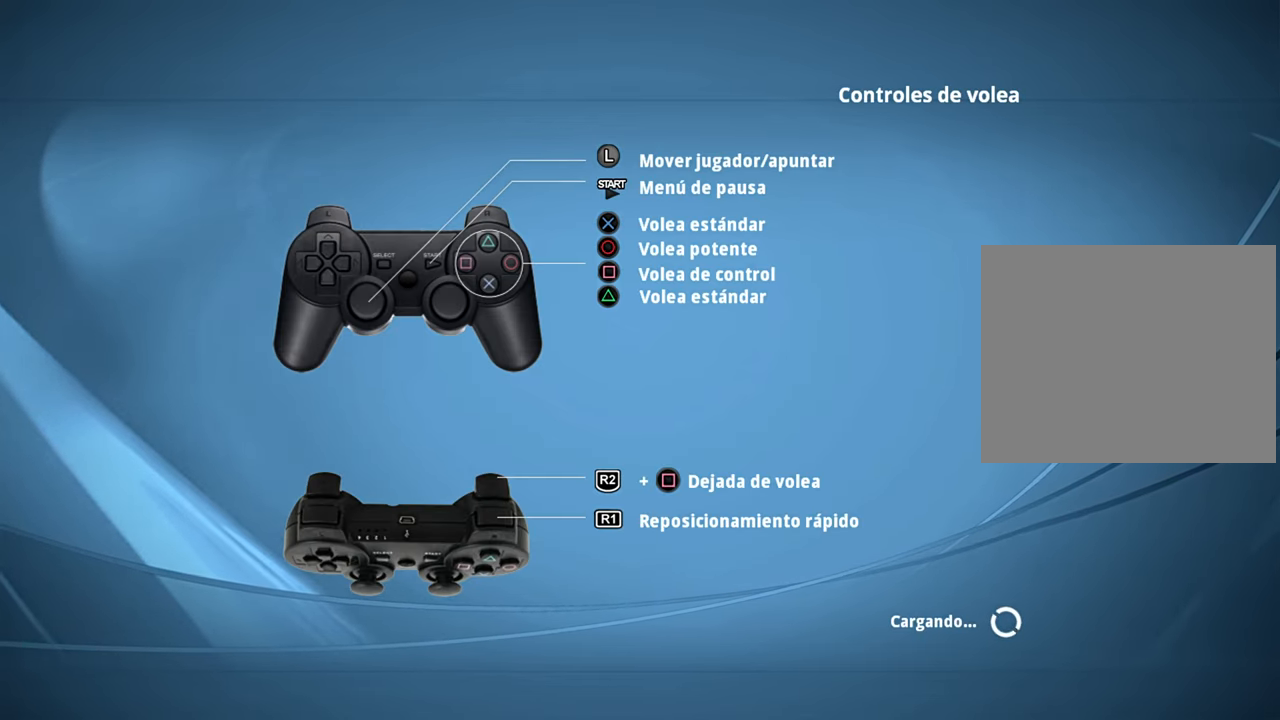
{"buttons": [], "left_stick": "center", "right_stick": "center", "events": []}
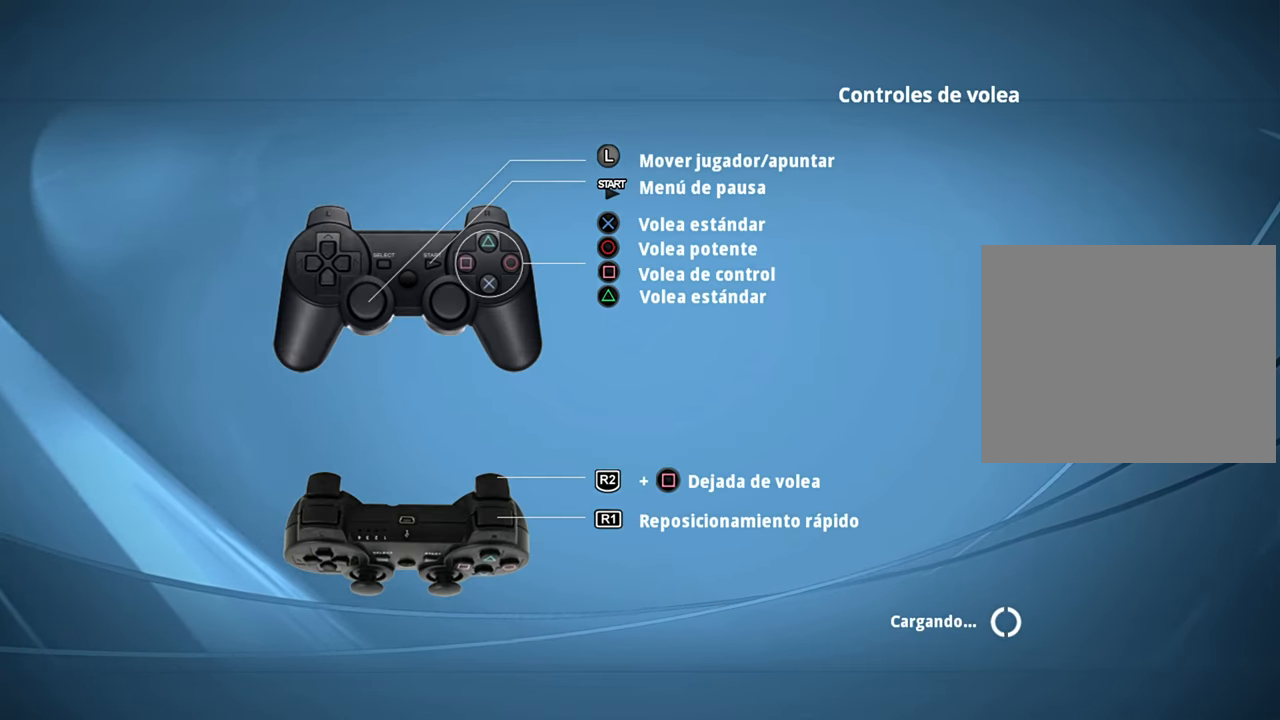
{"buttons": [], "left_stick": "up-left", "right_stick": "down", "events": [[100, "left_stick", "down-left"], [150, "right_stick", "down-right"], [283, "left_stick", "down-right"], [333, "left_stick", "up-right"], [333, "right_stick", "up-right"], [400, "right_stick", "up-left"], [450, "left_stick", "up-left"], [483, "right_stick", "down"]]}
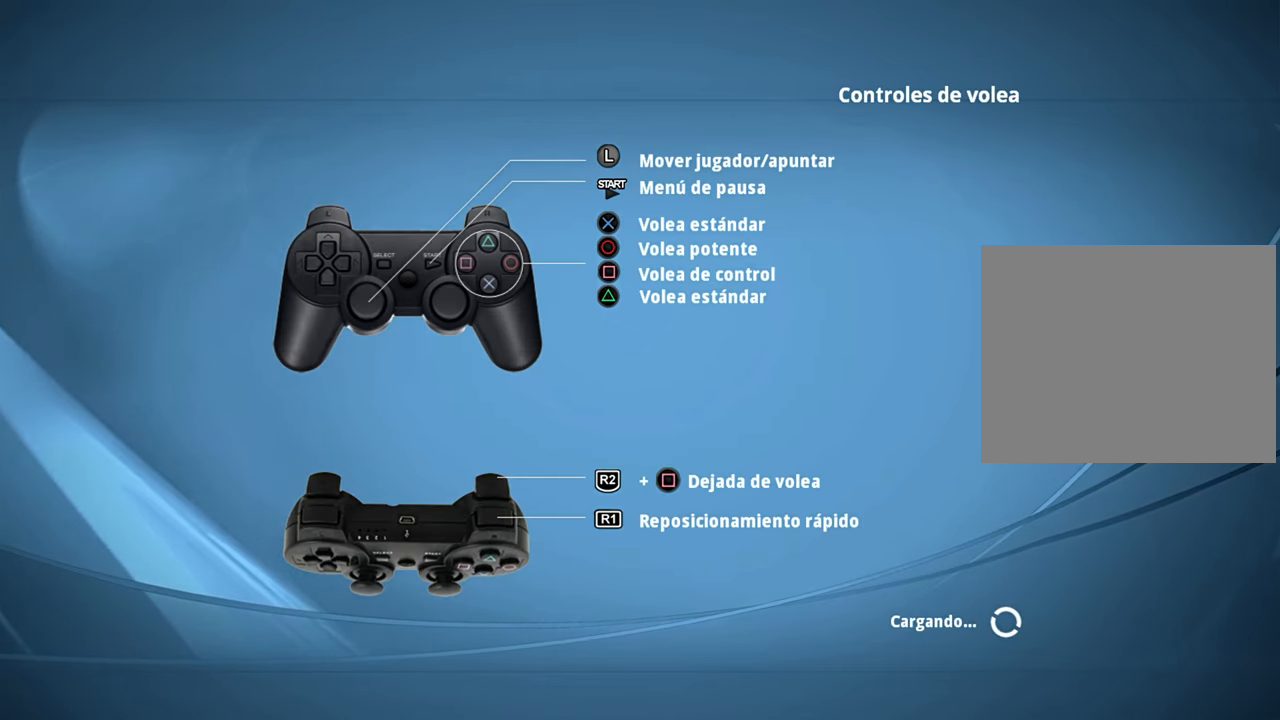
{"buttons": [], "left_stick": "center", "right_stick": "center", "events": [[34, "left_stick", "down-left"], [100, "right_stick", "right"], [134, "left_stick", "down-right"], [184, "left_stick", "up-right"], [234, "right_stick", "center"], [300, "left_stick", "up-left"], [351, "left_stick", "down-left"], [434, "left_stick", "center"]]}
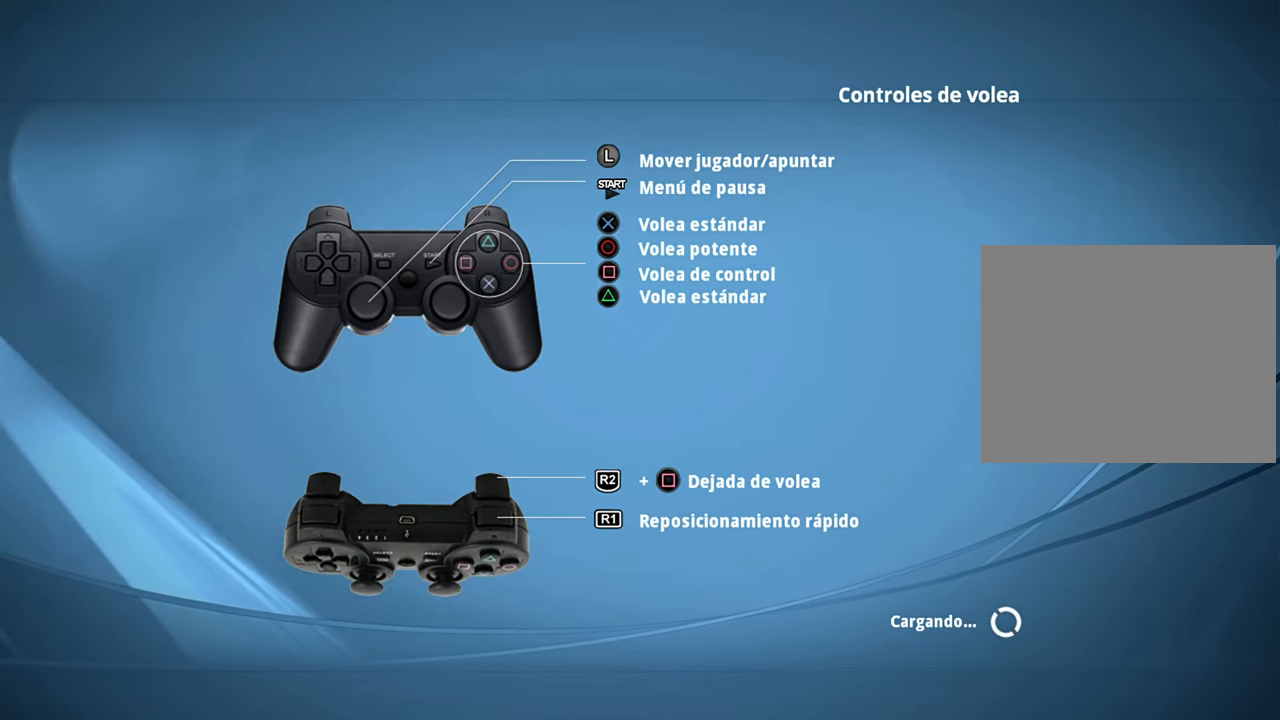
{"buttons": ["CIRCLE"], "left_stick": "center", "right_stick": "center", "events": [[150, "CROSS", "down"], [283, "CROSS", "up"], [400, "CIRCLE", "down"]]}
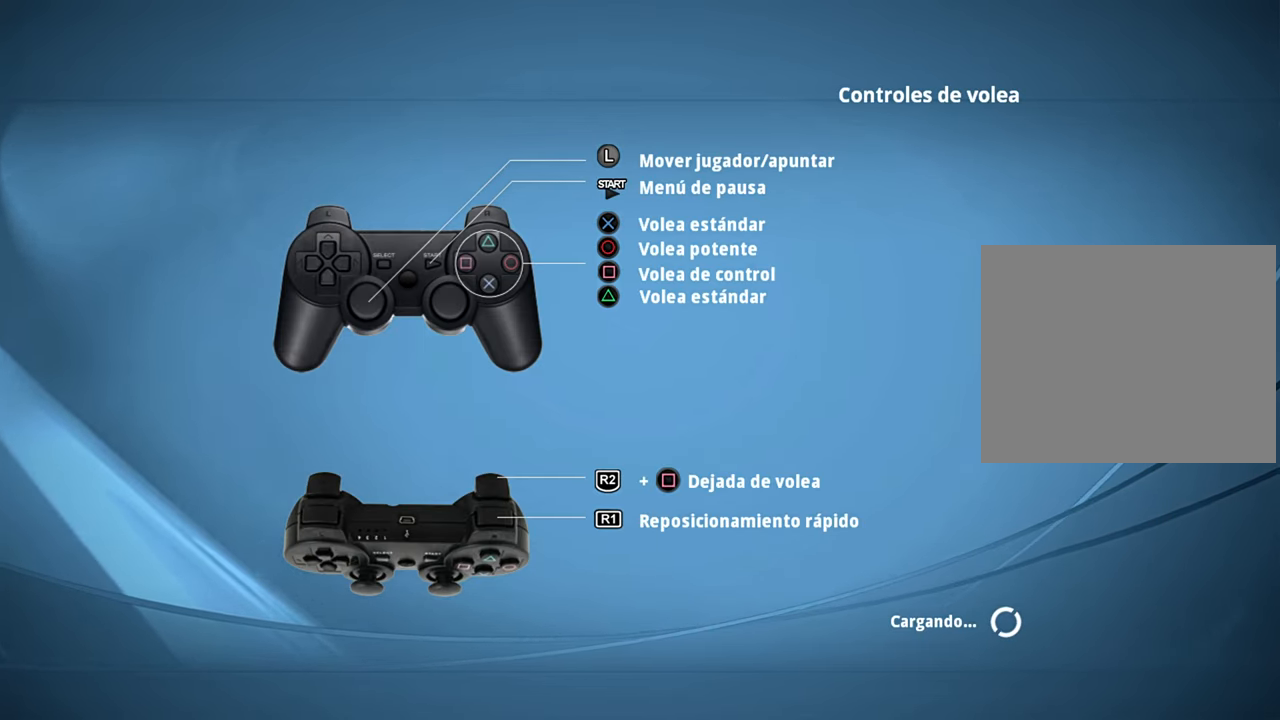
{"buttons": ["CIRCLE"], "left_stick": "center", "right_stick": "center", "events": [[84, "TRIANGLE", "down"], [100, "CIRCLE", "up"], [234, "CROSS", "down"], [234, "SQUARE", "down"], [334, "SQUARE", "up"], [351, "TRIANGLE", "up"], [384, "CIRCLE", "down"], [484, "CROSS", "up"]]}
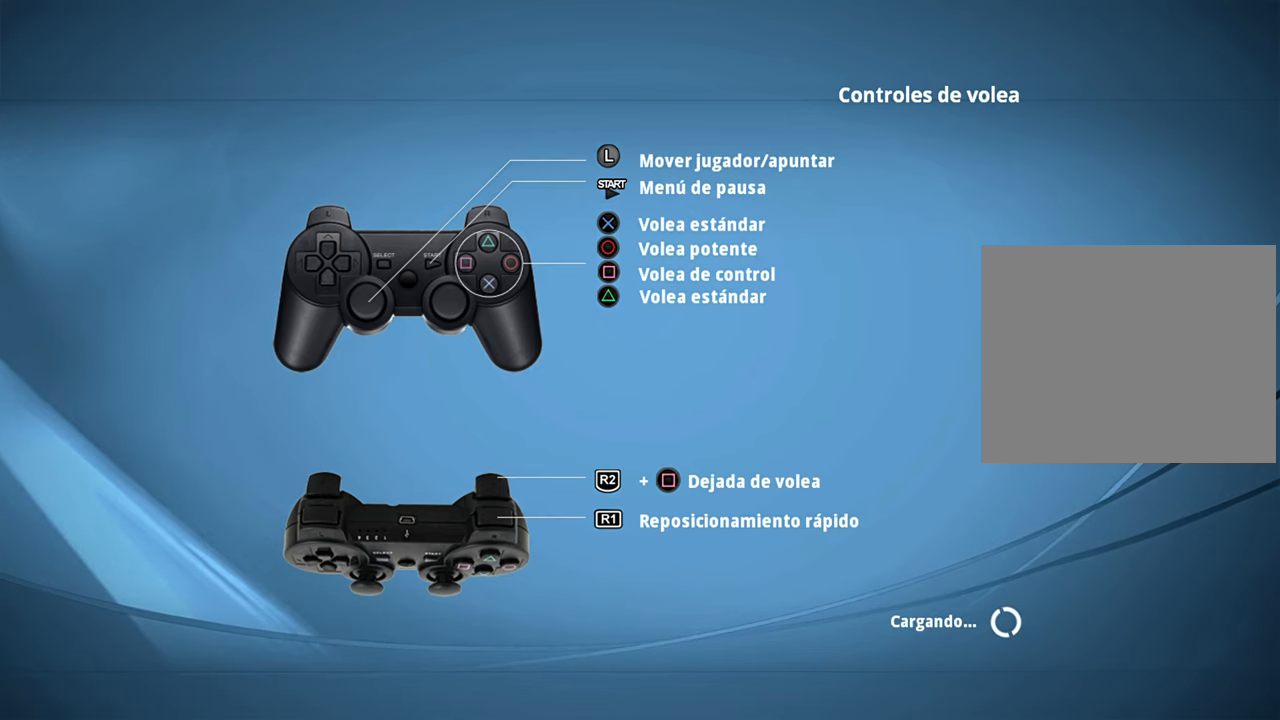
{"buttons": ["L2", "R1"], "left_stick": "center", "right_stick": "center", "events": [[50, "CIRCLE", "up"], [333, "R1", "down"], [367, "L2", "down"], [384, "R2", "down"], [500, "R2", "up"]]}
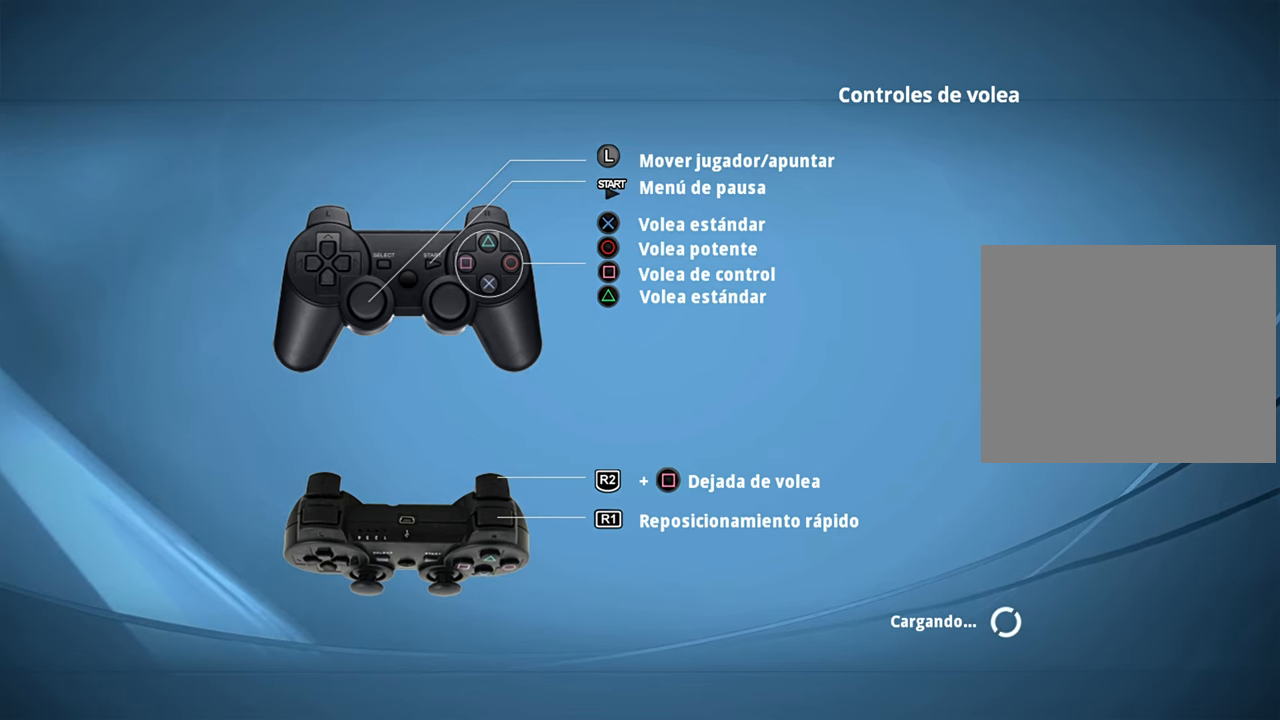
{"buttons": [], "left_stick": "center", "right_stick": "center", "events": [[50, "R1", "up"], [84, "L2", "up"], [84, "R2", "down"], [267, "L1", "down"], [317, "R1", "down"], [334, "R2", "up"], [367, "L1", "up"], [451, "R1", "up"]]}
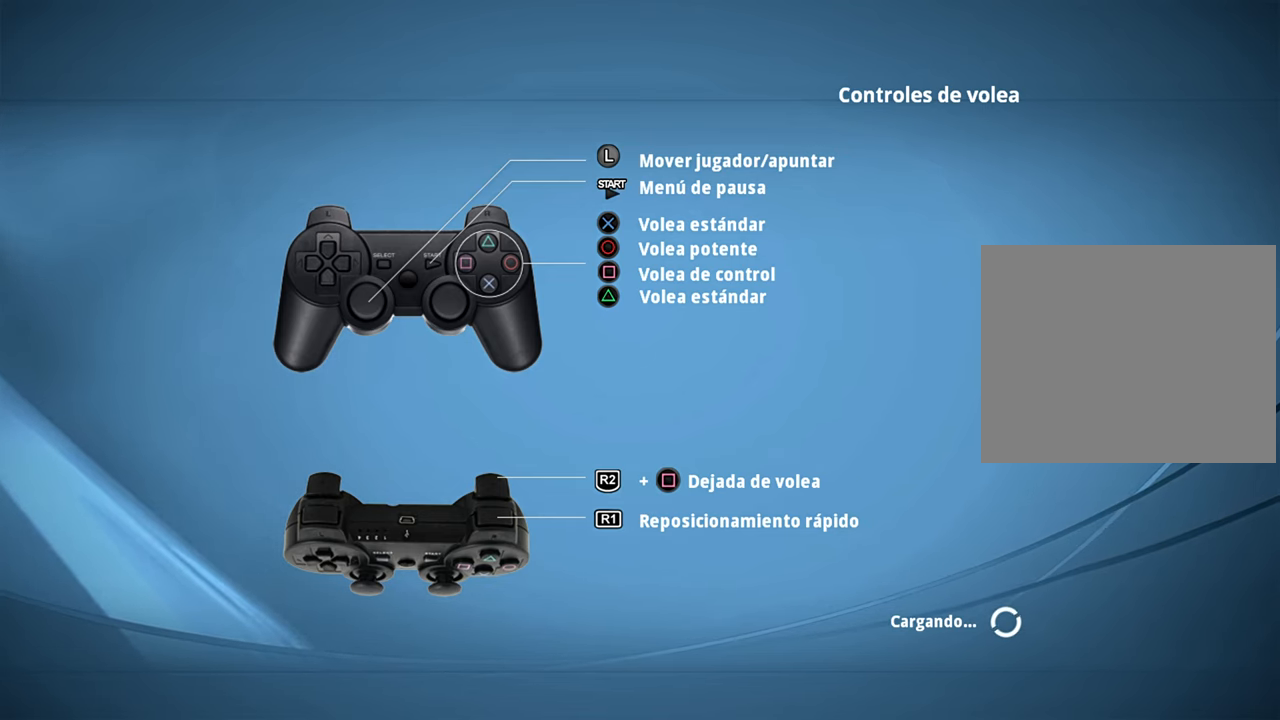
{"buttons": ["DPAD_UP"], "left_stick": "center", "right_stick": "center", "events": [[133, "DPAD_UP", "down"], [217, "DPAD_LEFT", "down"], [267, "DPAD_UP", "up"], [300, "DPAD_DOWN", "down"], [384, "DPAD_LEFT", "up"], [417, "DPAD_RIGHT", "down"], [434, "DPAD_DOWN", "up"], [484, "DPAD_UP", "down"], [500, "DPAD_RIGHT", "up"]]}
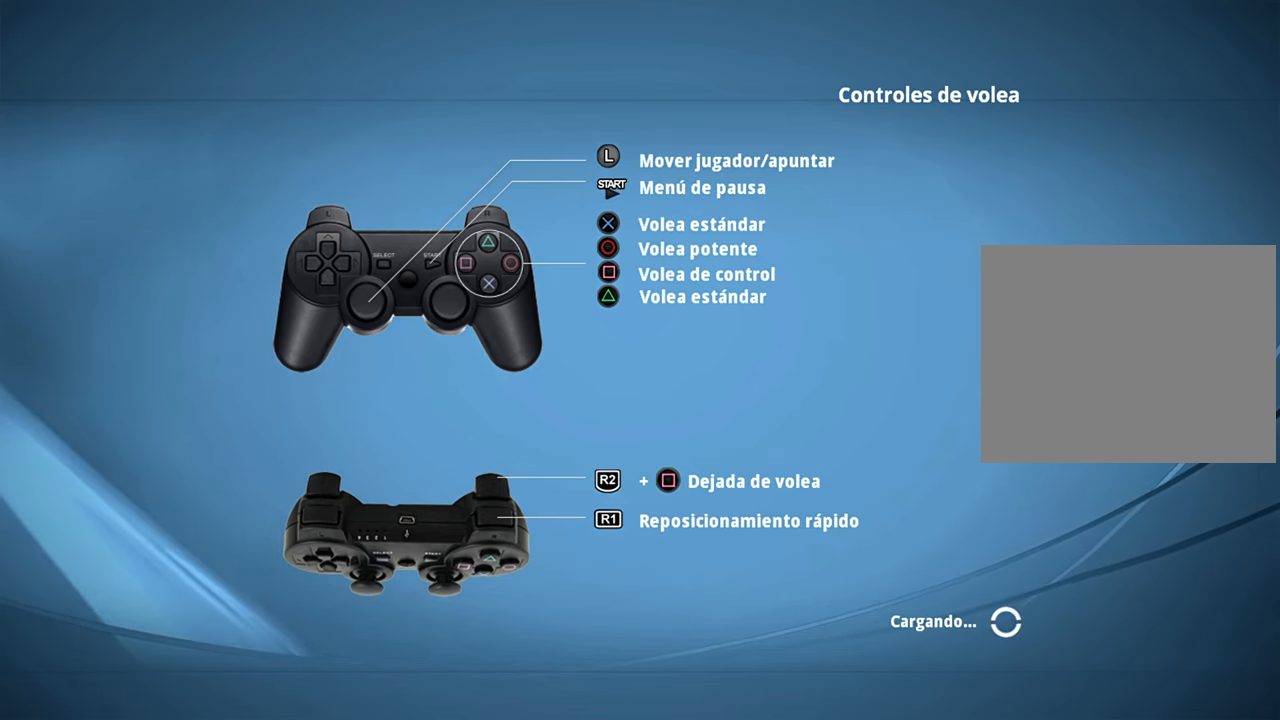
{"buttons": [], "left_stick": "center", "right_stick": "center"}
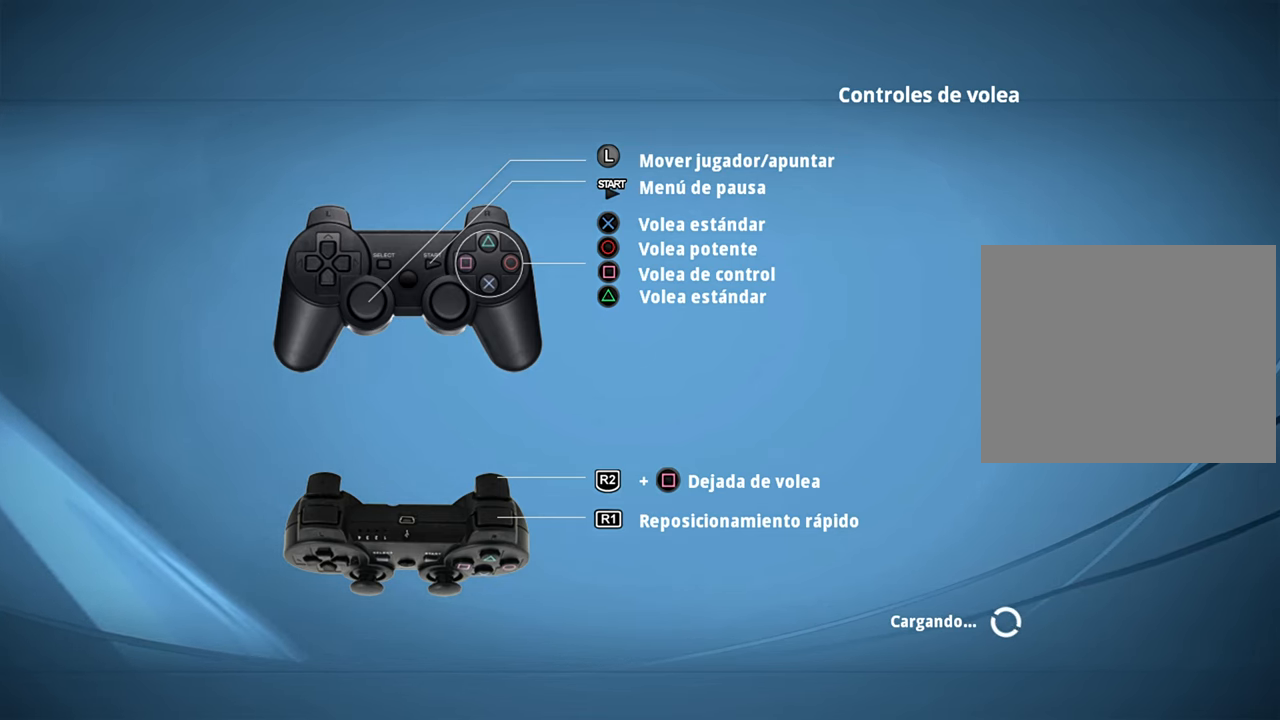
{"buttons": [], "left_stick": "right", "right_stick": "left", "events": [[250, "left_stick", "left"], [250, "right_stick", "right"], [400, "left_stick", "center"], [450, "left_stick", "right"], [467, "right_stick", "left"]]}
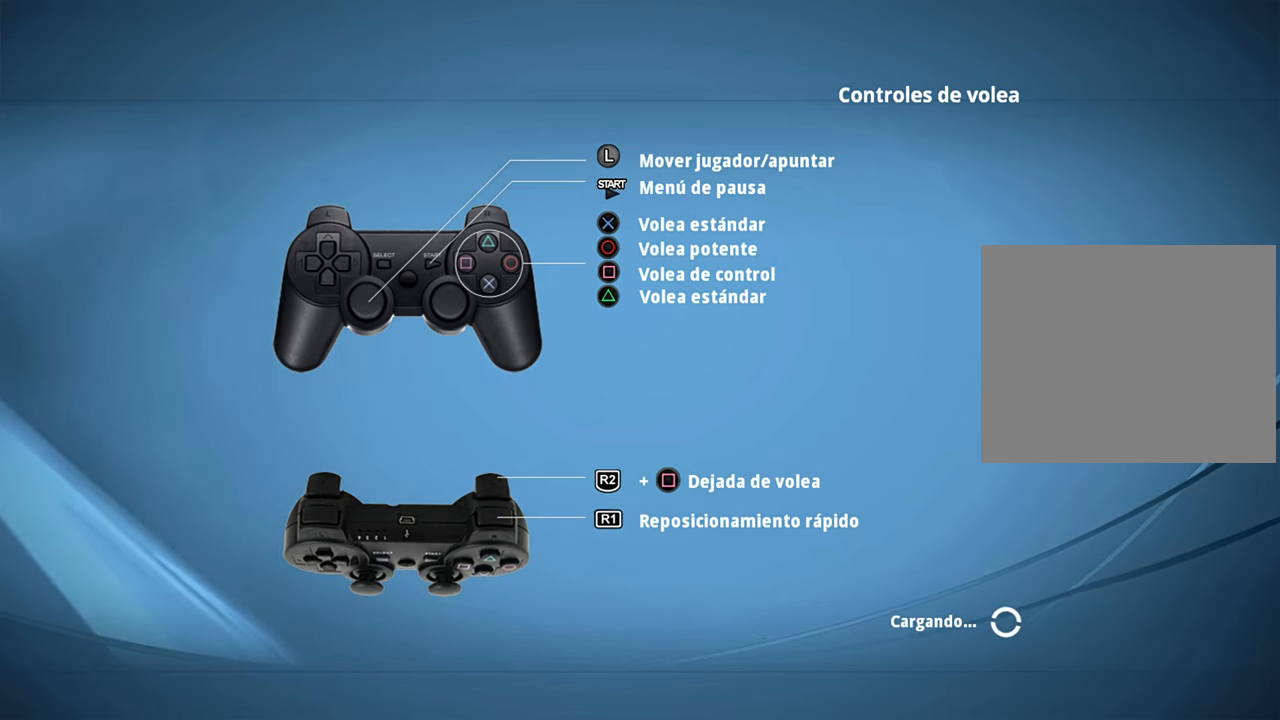
{"buttons": [], "left_stick": "down", "right_stick": "right", "events": [[17, "right_stick", "down-left"], [67, "left_stick", "up-left"], [134, "right_stick", "down-right"], [167, "left_stick", "down-left"], [217, "right_stick", "up-right"], [301, "left_stick", "up-right"], [301, "right_stick", "up-left"], [351, "right_stick", "down-left"], [384, "left_stick", "up-left"], [451, "right_stick", "right"], [484, "left_stick", "down"]]}
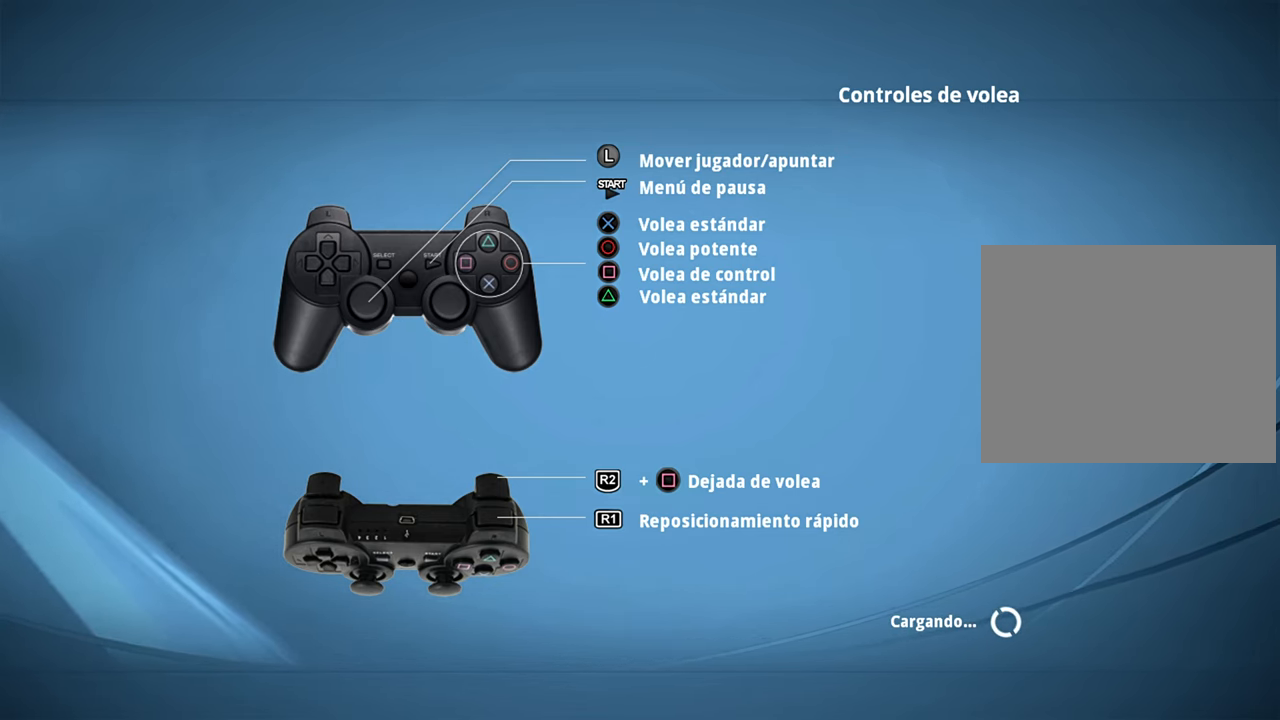
{"buttons": [], "left_stick": "center", "right_stick": "center", "events": [[50, "left_stick", "center"], [50, "right_stick", "center"]]}